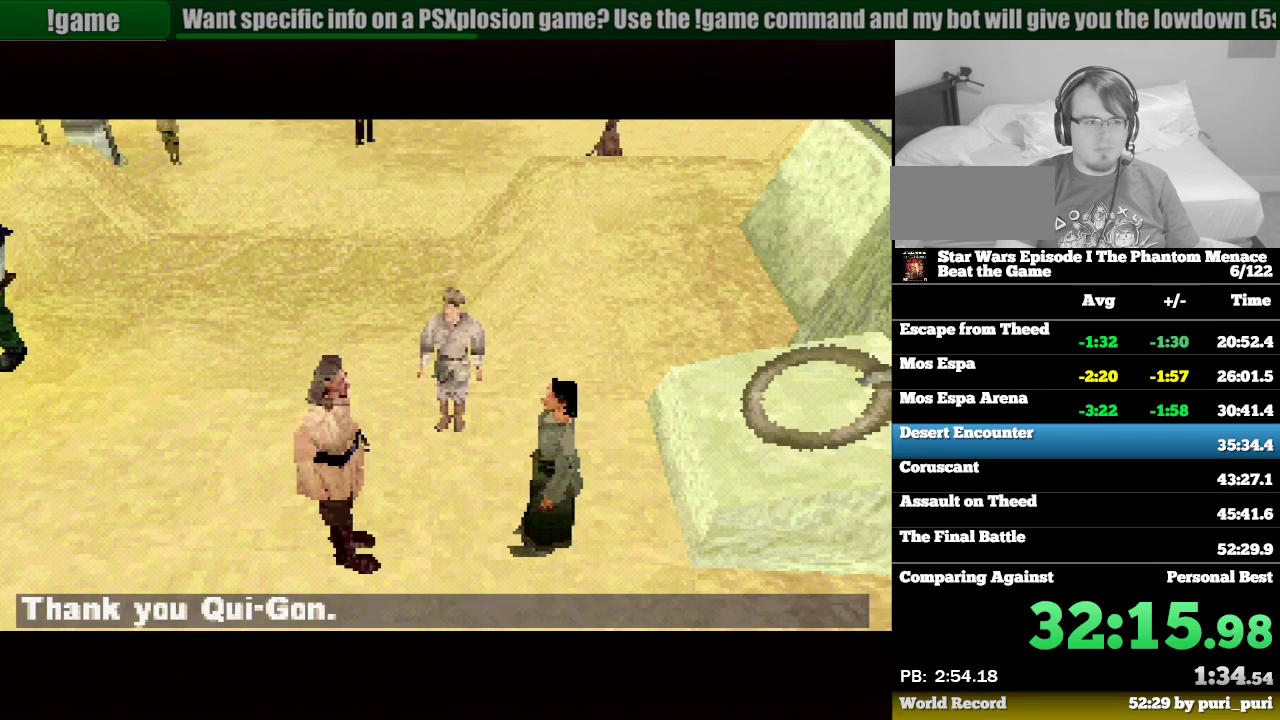
Gameplay with a controller (PlayStation layout); each line is a JSON object with the inputs held at the frame after it. "events" lists button and stick changes between this image and that frame as [ms after this image, input, new state], when the widget could be followed in between. Not read: L3 R3.
{"buttons": ["R1", "DPAD_UP", "DPAD_LEFT"], "events": []}
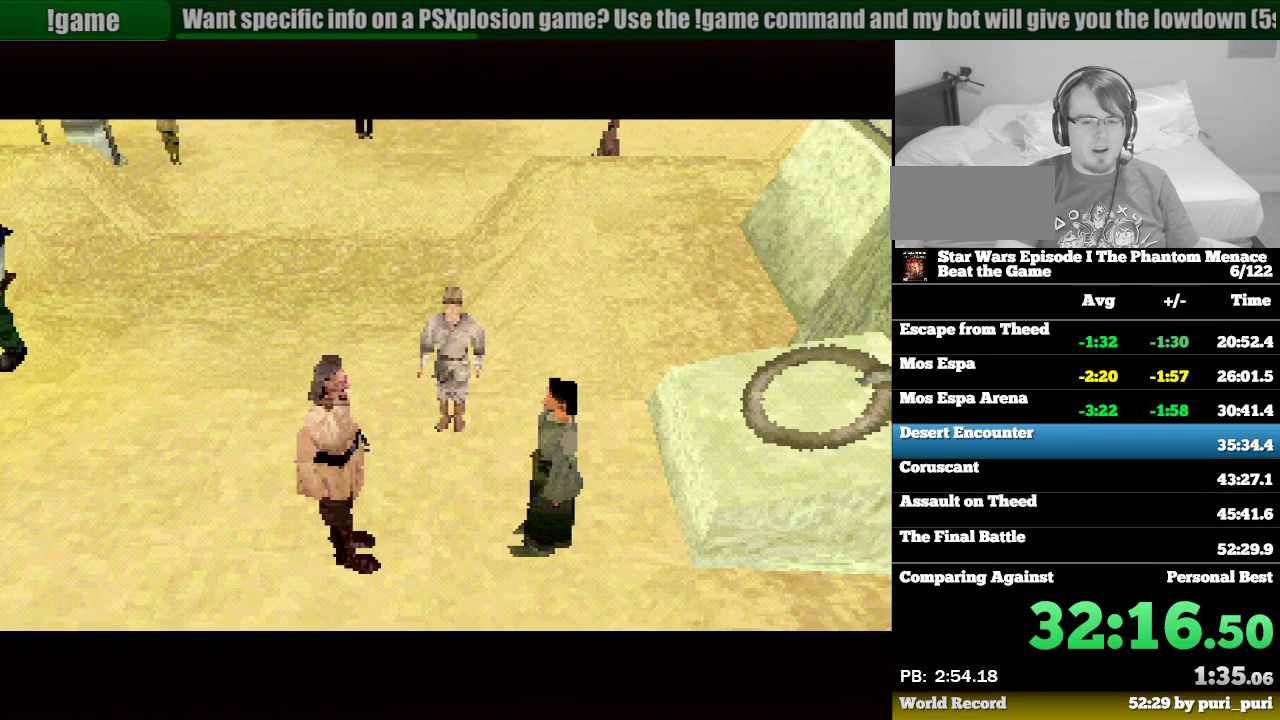
{"buttons": ["R1", "DPAD_UP", "DPAD_LEFT"], "events": []}
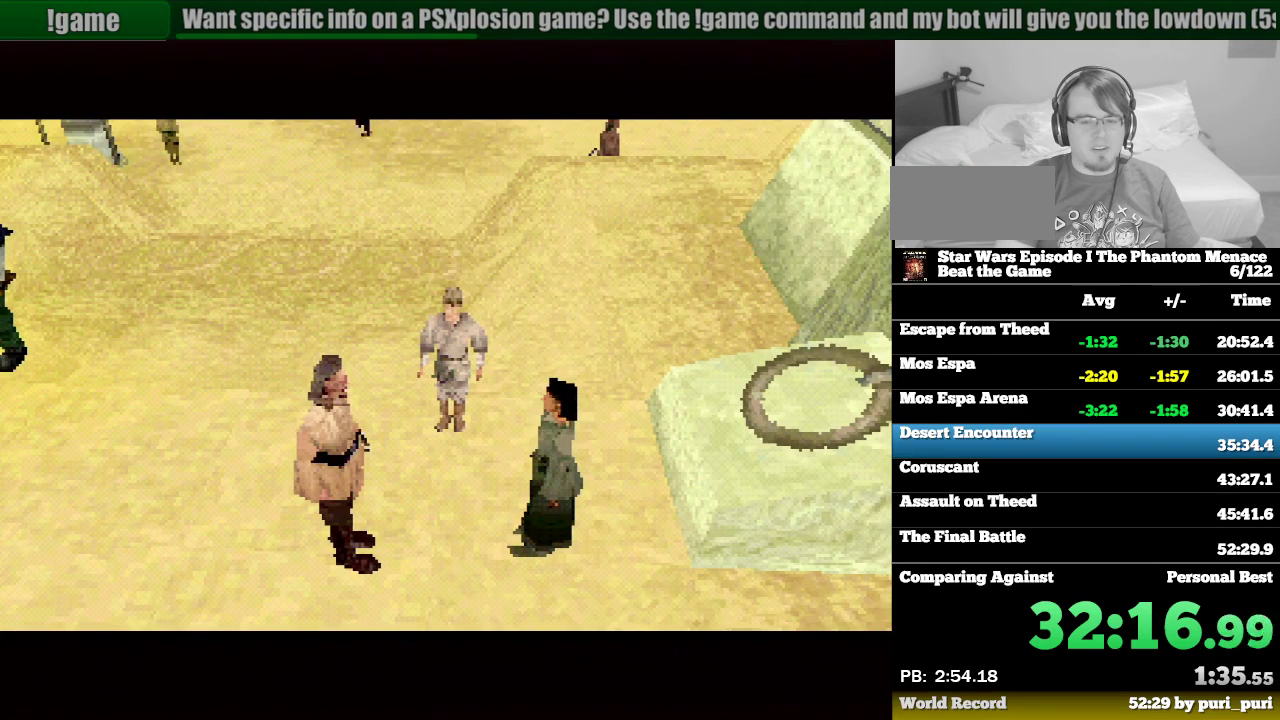
{"buttons": ["R1", "DPAD_UP", "DPAD_LEFT"], "events": []}
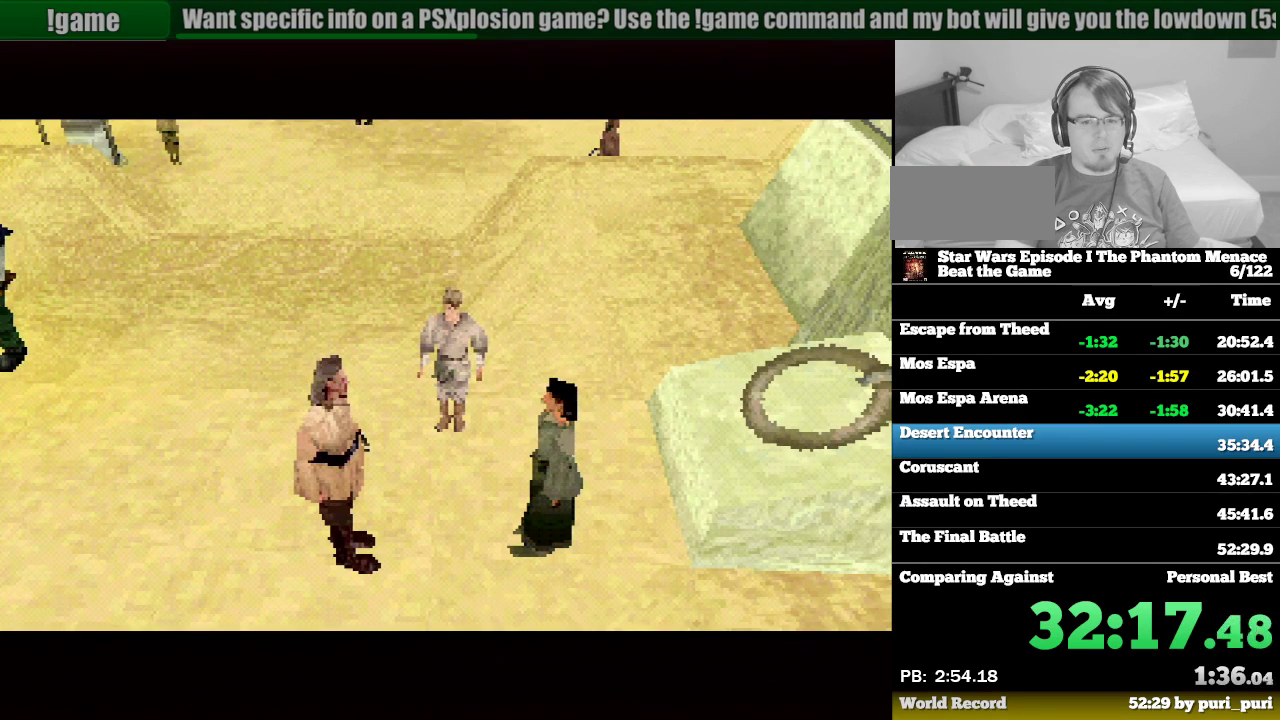
{"buttons": ["R1", "DPAD_UP", "DPAD_LEFT"], "events": []}
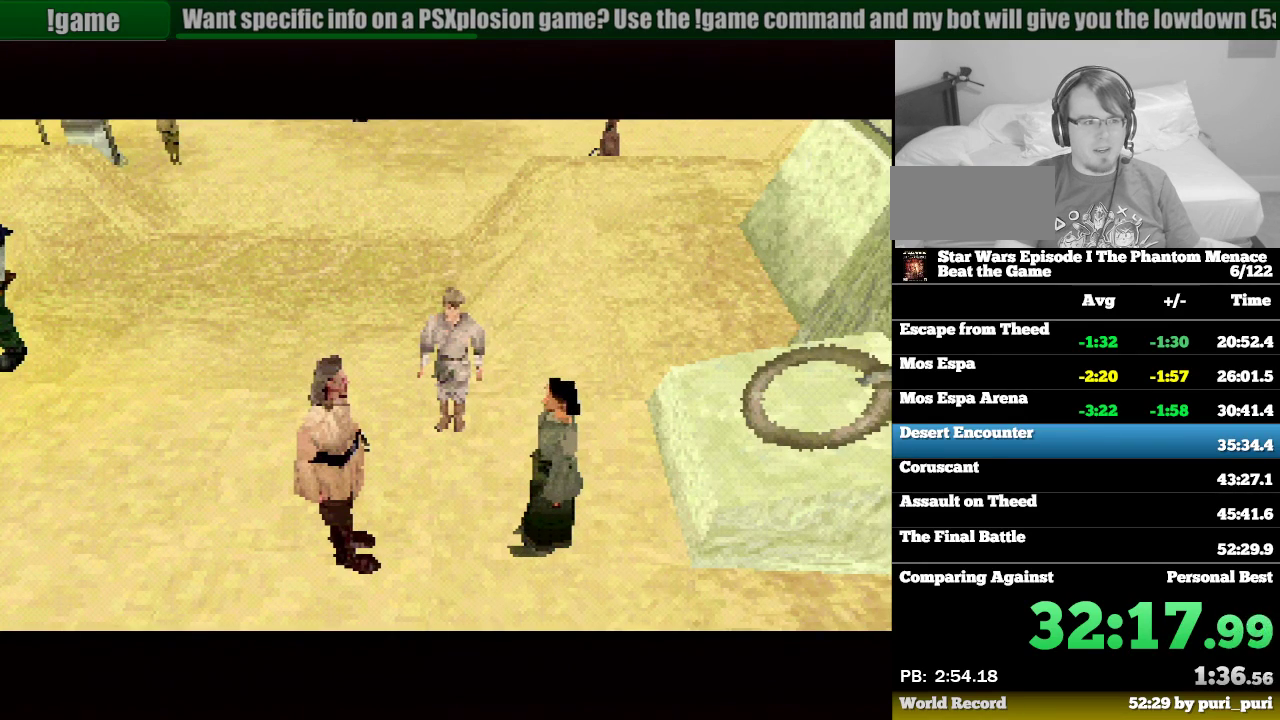
{"buttons": ["R1", "DPAD_UP", "DPAD_LEFT"], "events": []}
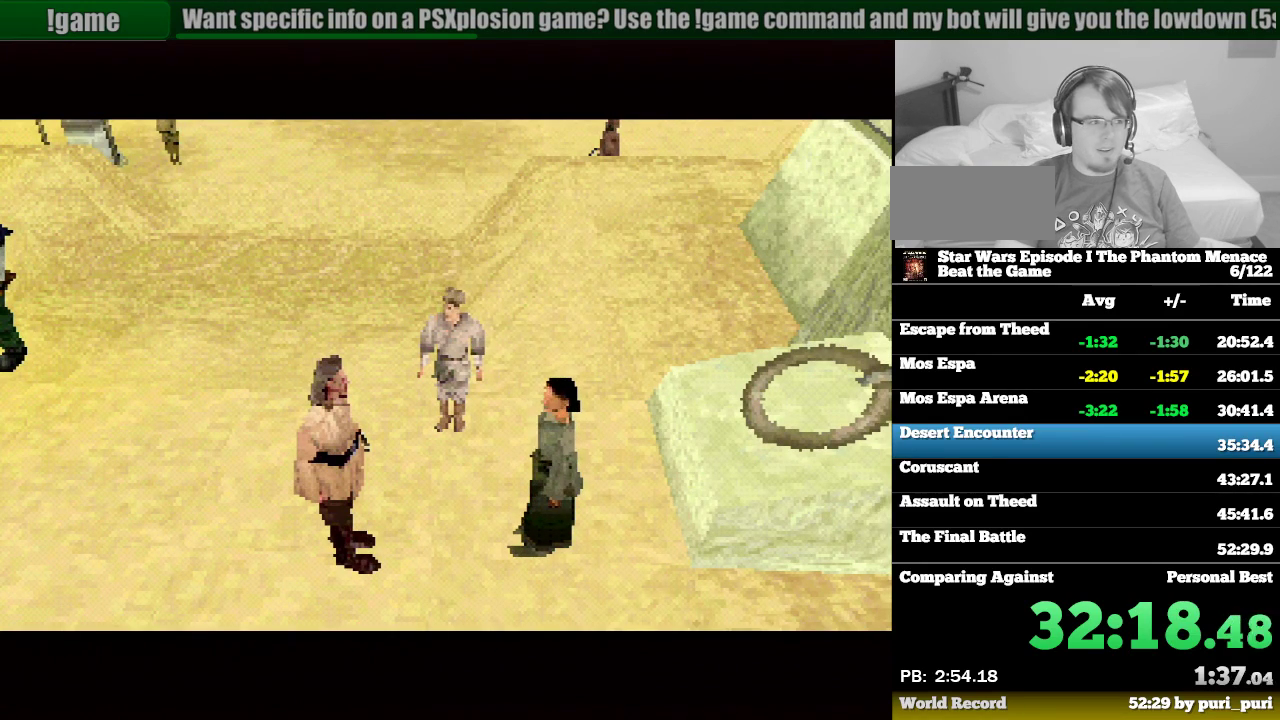
{"buttons": ["R1", "DPAD_UP", "DPAD_LEFT"], "events": []}
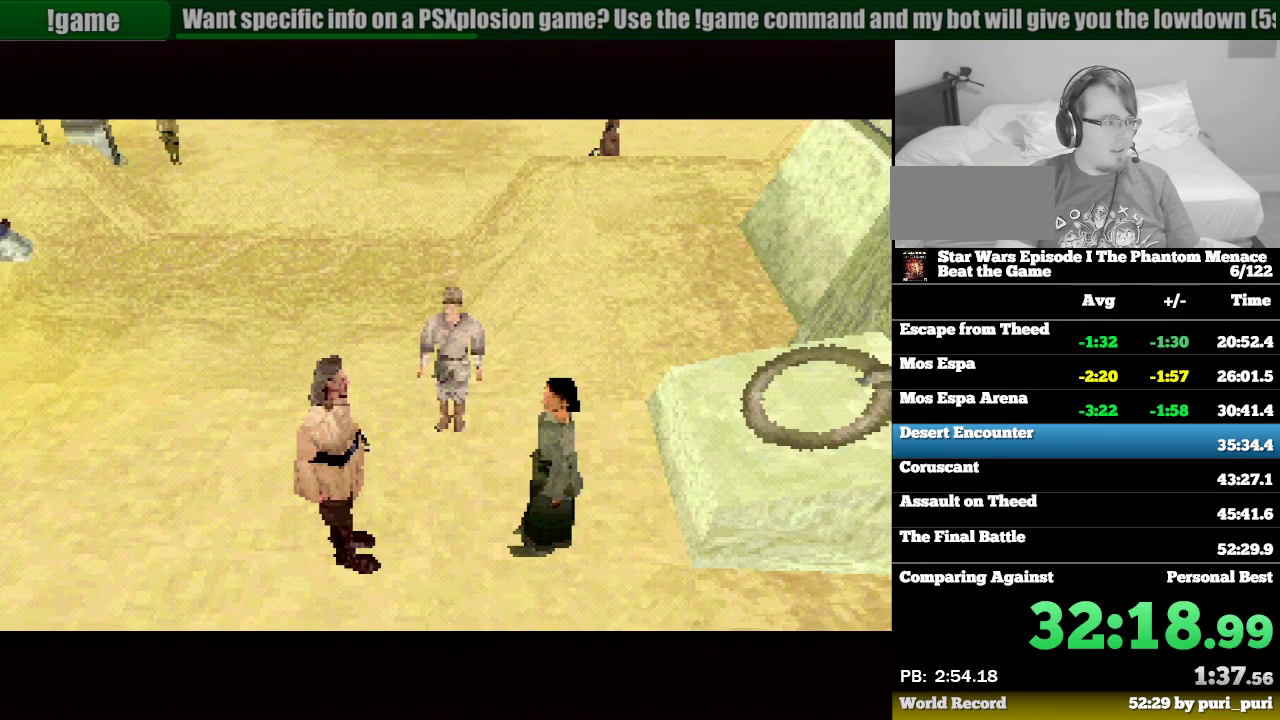
{"buttons": ["R1", "DPAD_UP", "DPAD_LEFT"], "events": []}
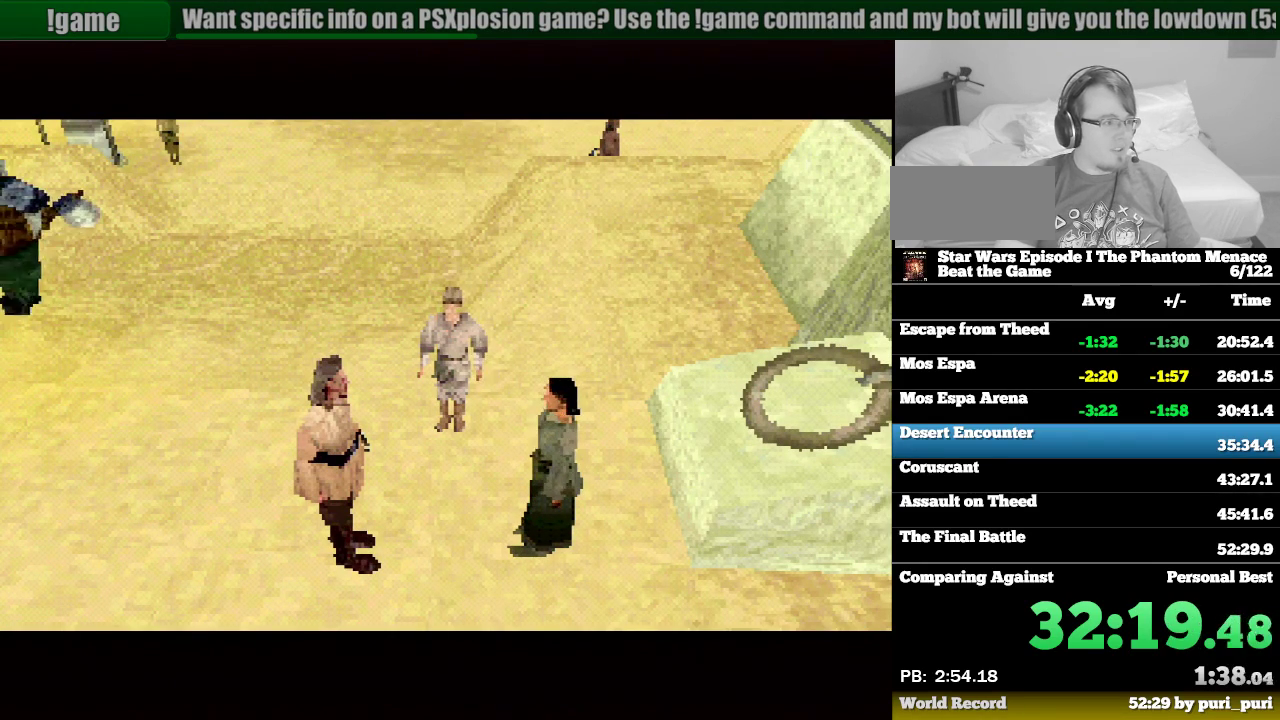
{"buttons": ["R1", "DPAD_UP", "DPAD_LEFT"], "events": []}
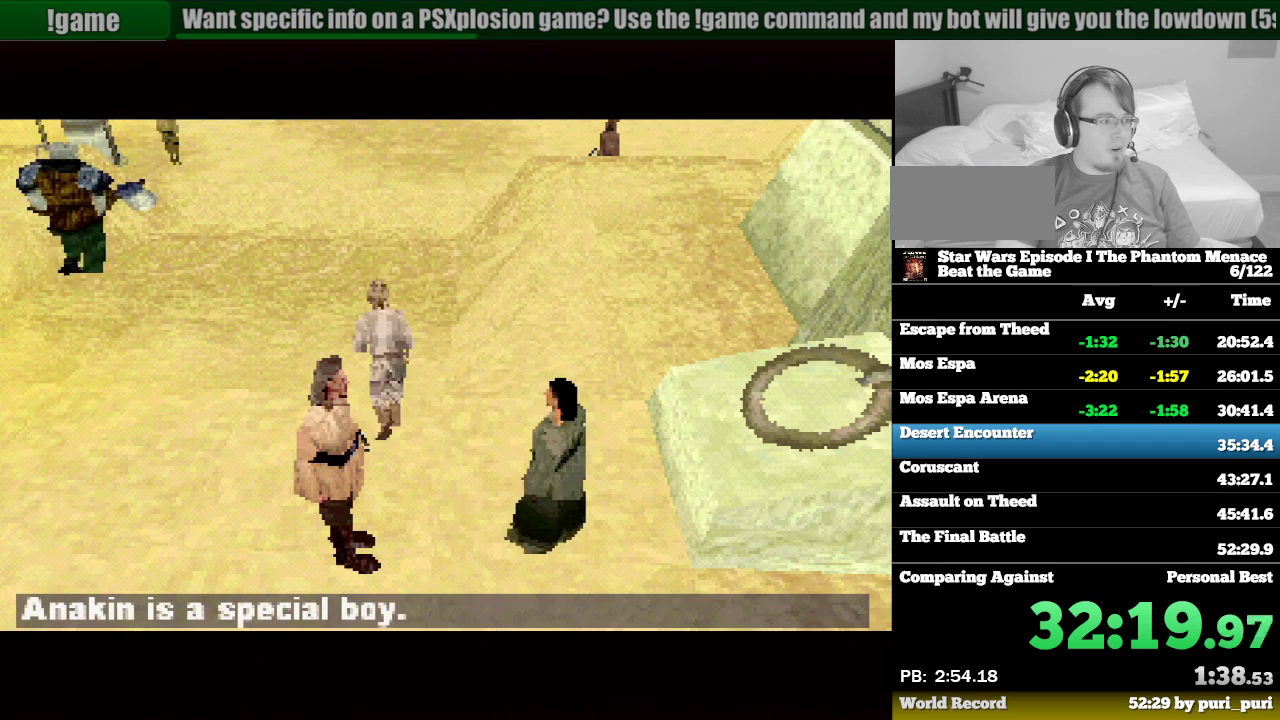
{"buttons": ["R1", "DPAD_UP", "DPAD_LEFT"], "events": []}
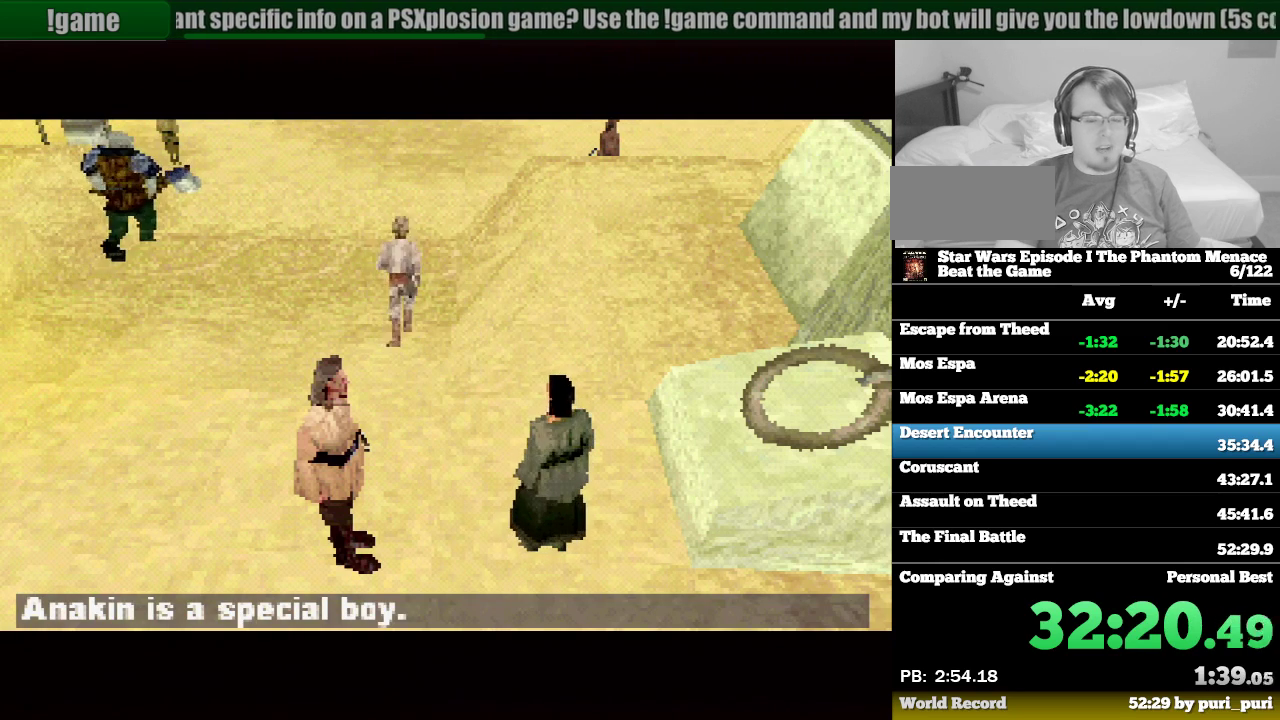
{"buttons": ["R1", "DPAD_UP", "DPAD_LEFT"], "events": []}
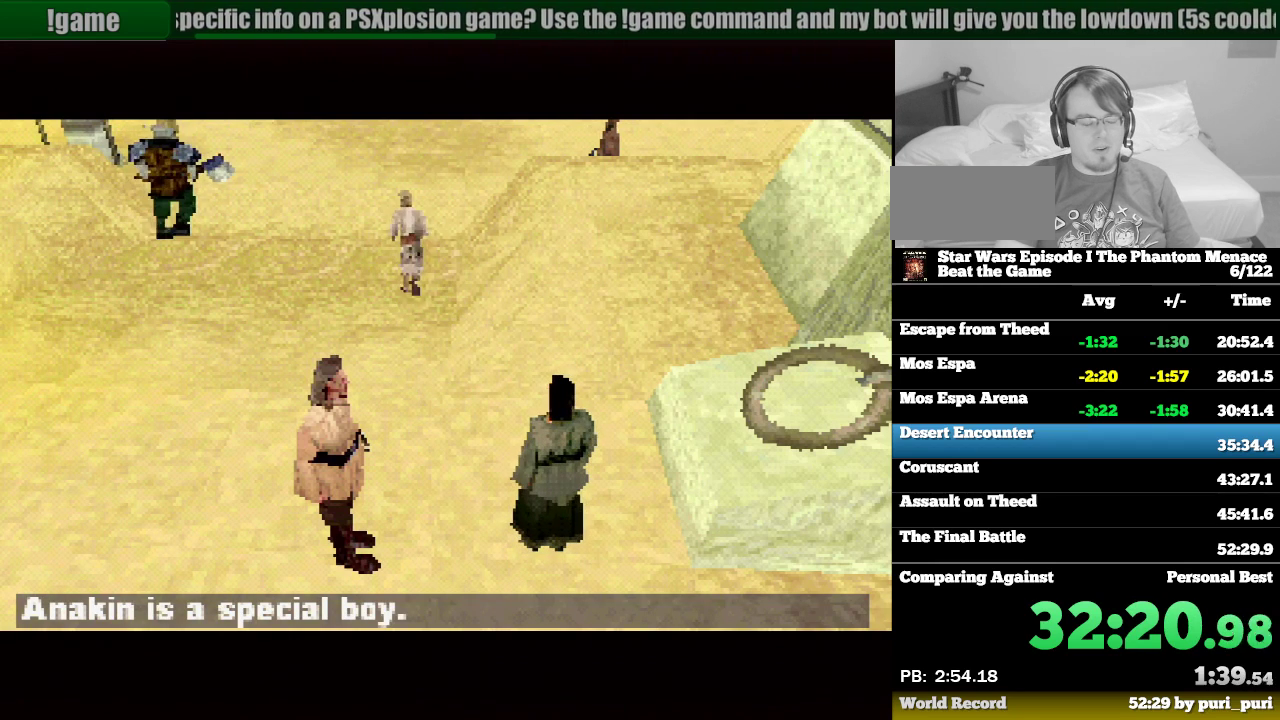
{"buttons": ["R1", "DPAD_UP", "DPAD_LEFT"], "events": []}
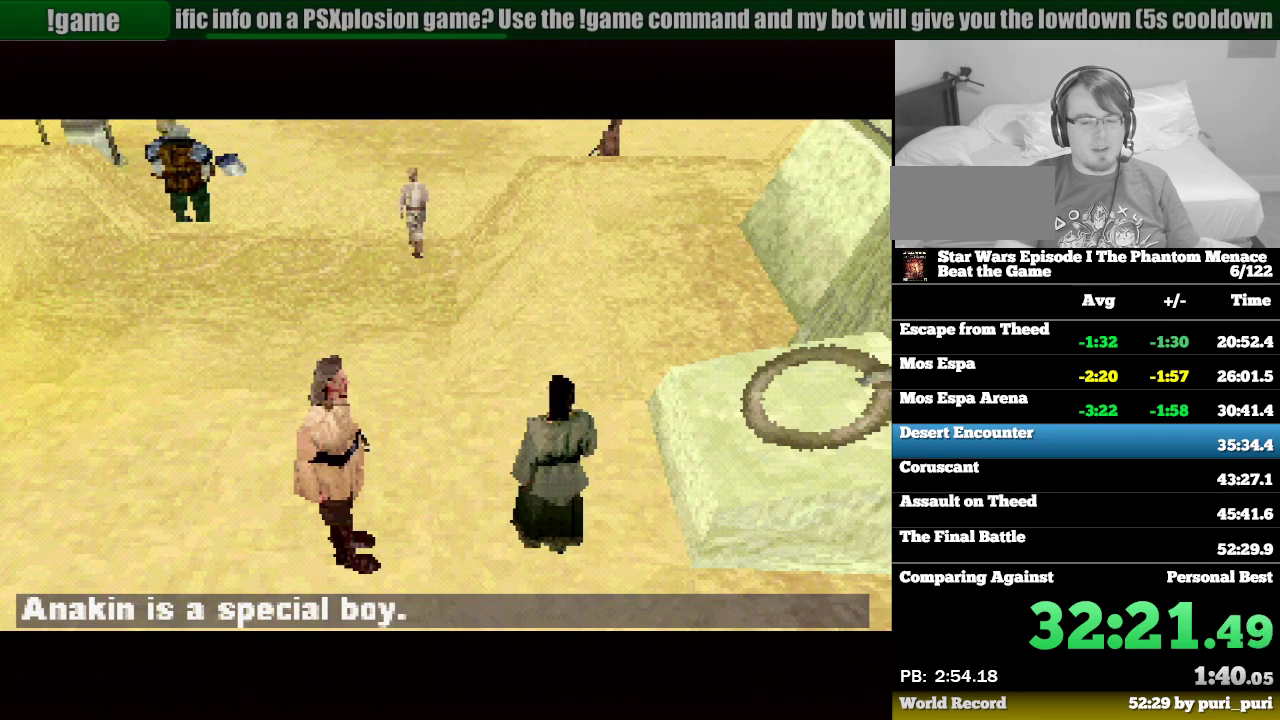
{"buttons": ["R1", "DPAD_UP", "DPAD_LEFT"], "events": []}
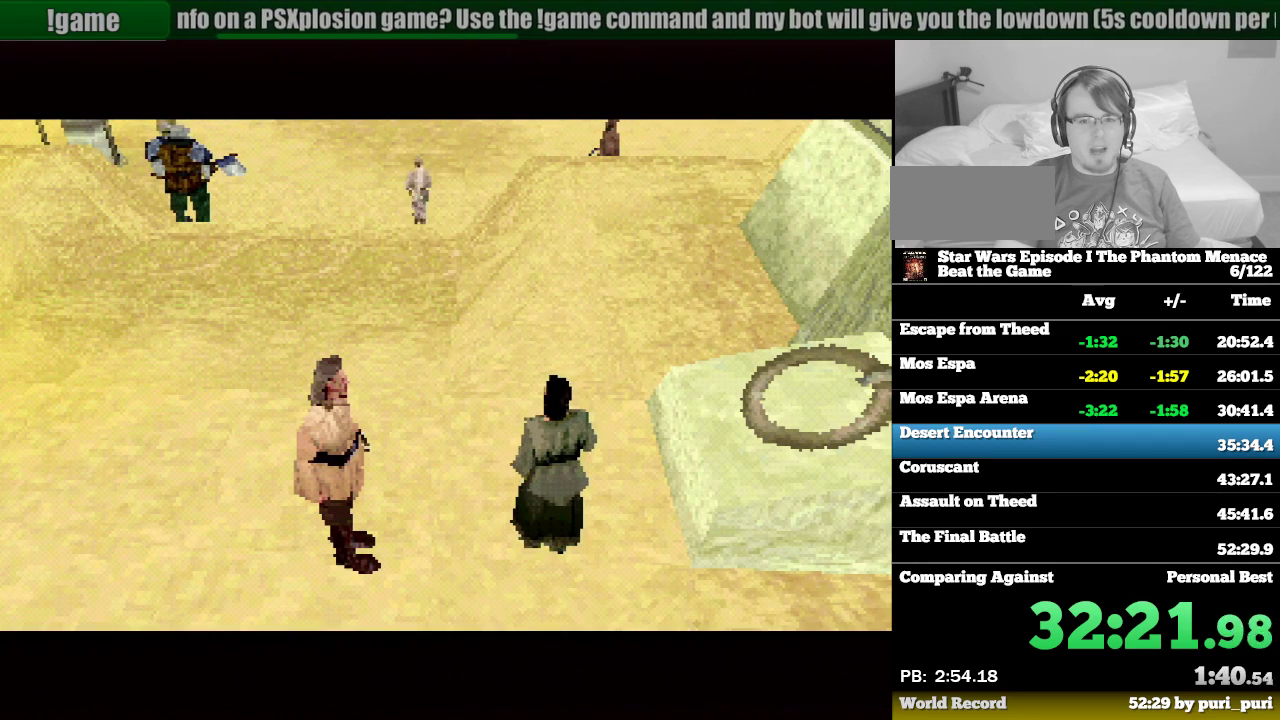
{"buttons": ["R1", "DPAD_UP", "DPAD_LEFT"], "events": []}
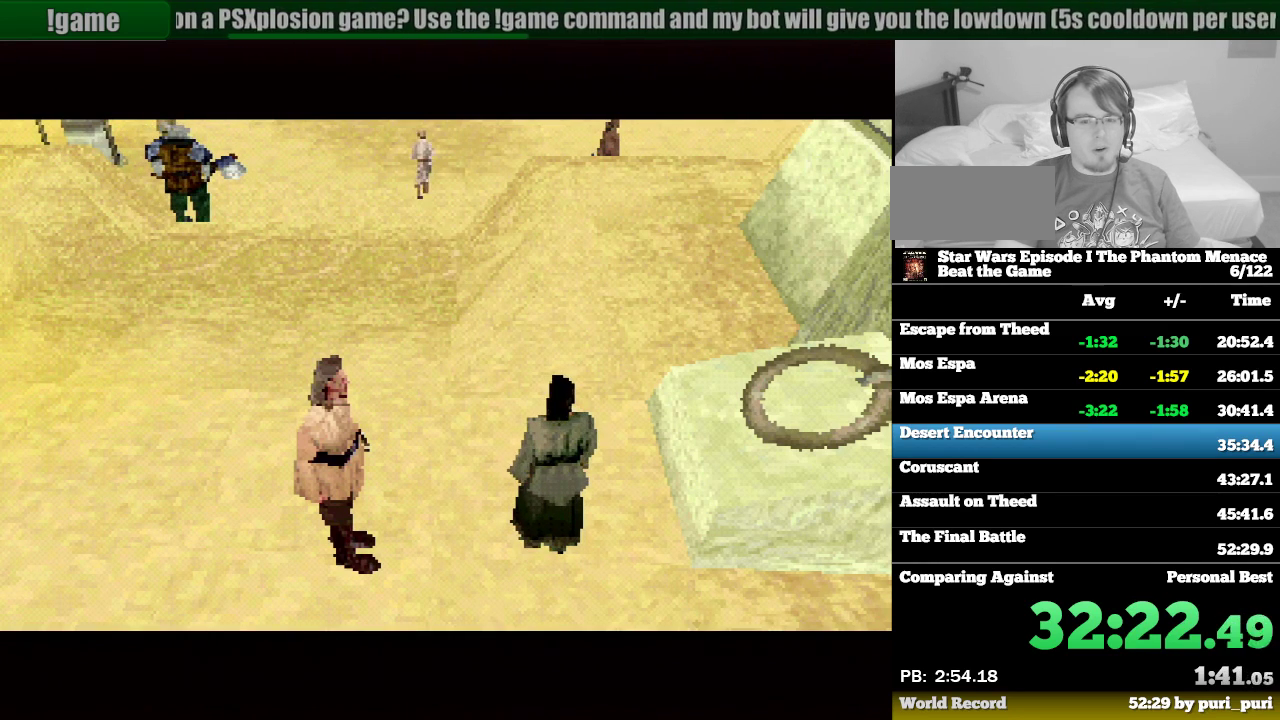
{"buttons": ["R1", "DPAD_UP", "DPAD_LEFT"], "events": []}
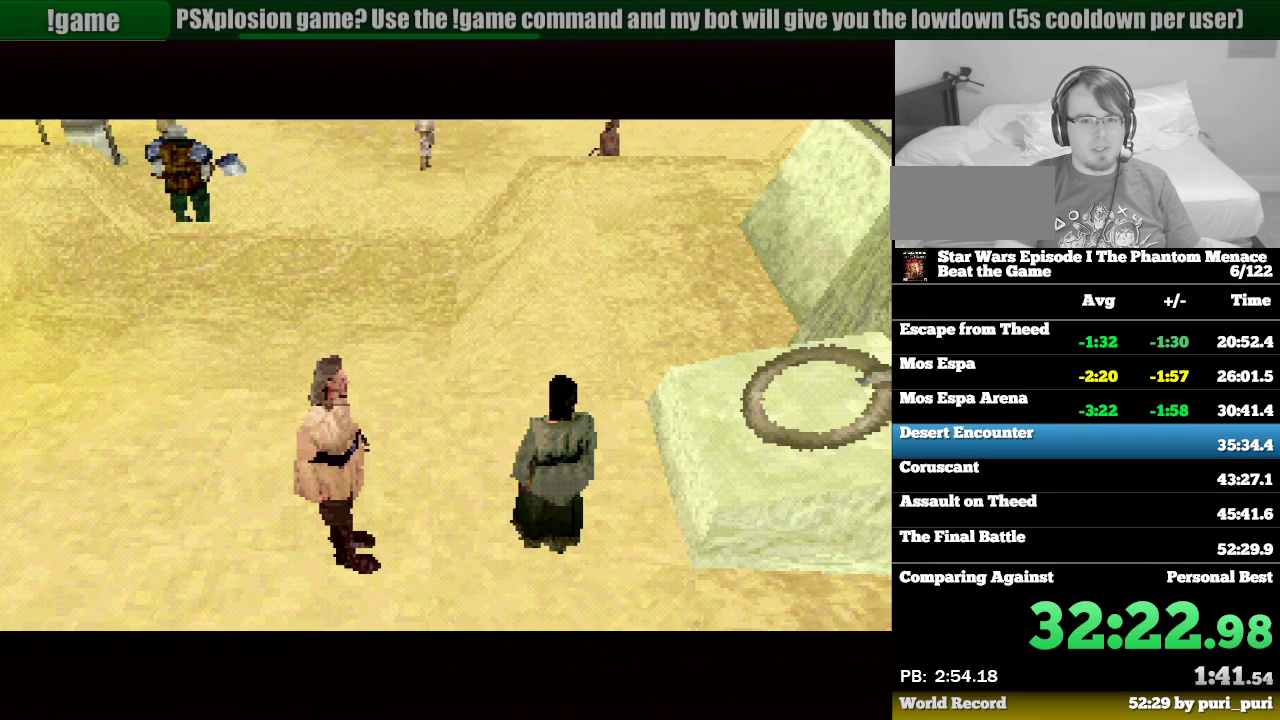
{"buttons": ["R1", "DPAD_UP", "DPAD_LEFT"], "events": []}
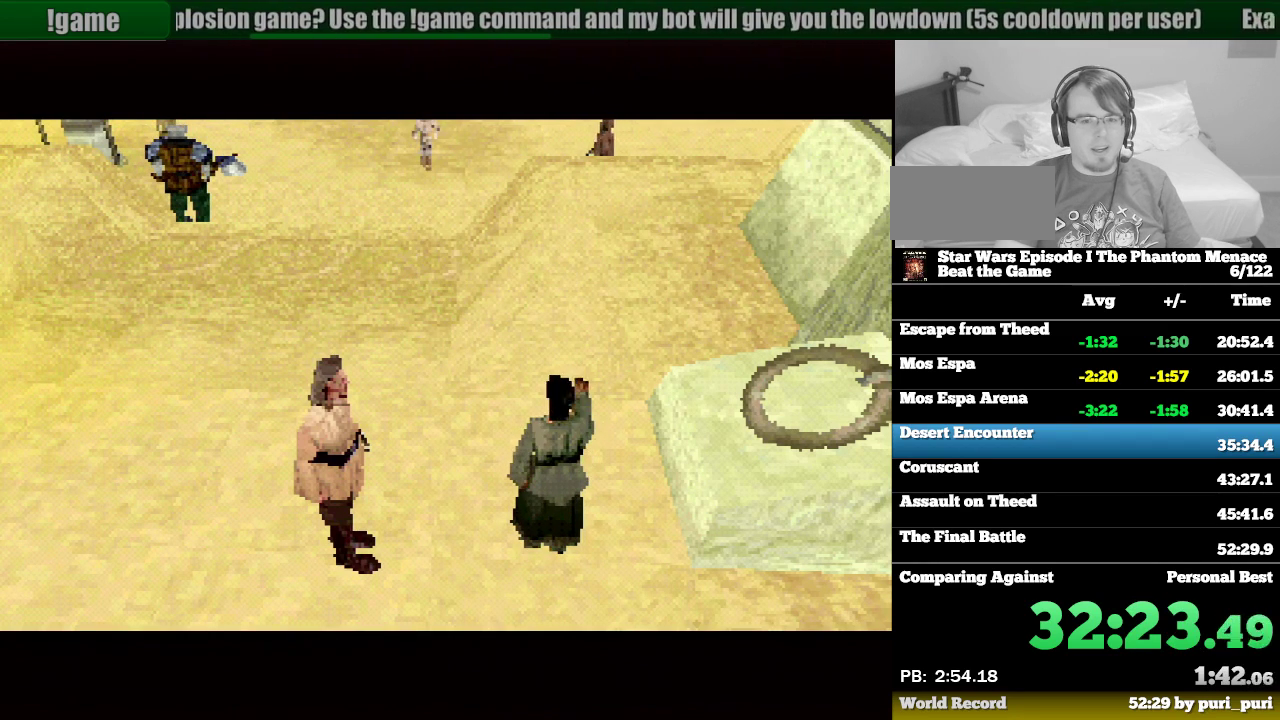
{"buttons": ["DPAD_UP", "DPAD_LEFT"], "events": [[500, "R1", "up"]]}
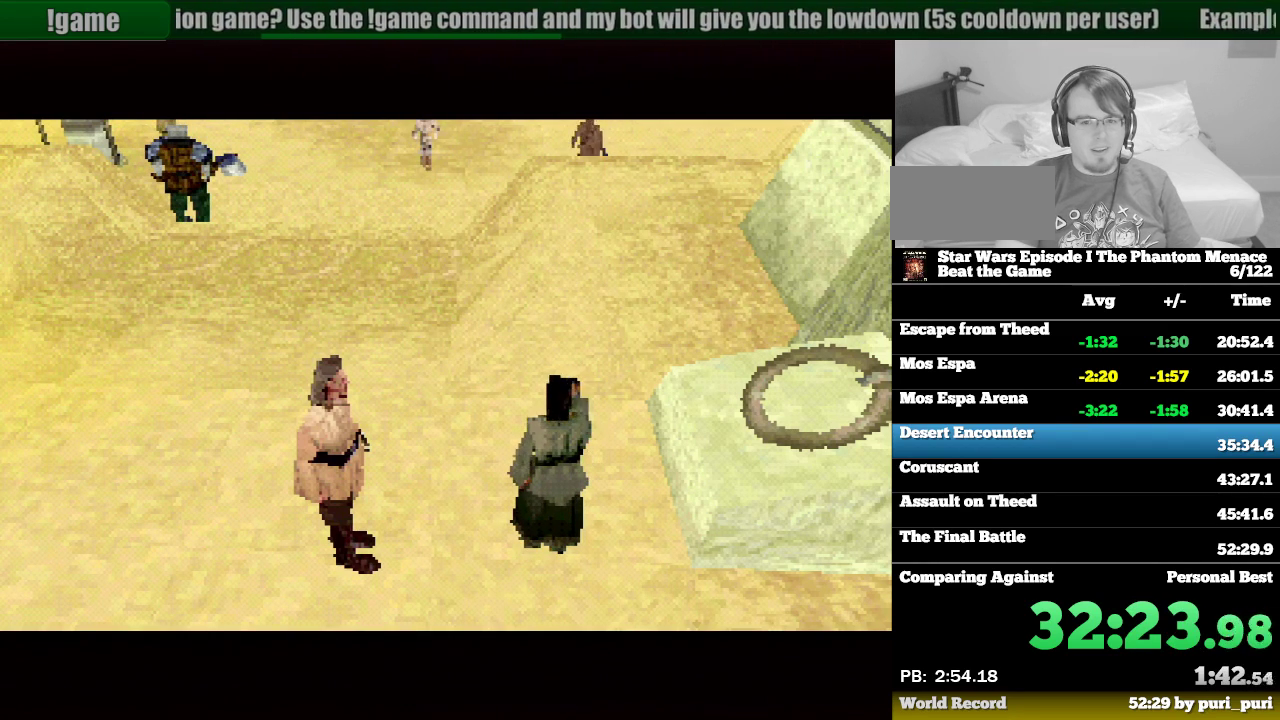
{"buttons": ["R1", "DPAD_UP", "DPAD_LEFT"], "events": [[17, "R1", "down"]]}
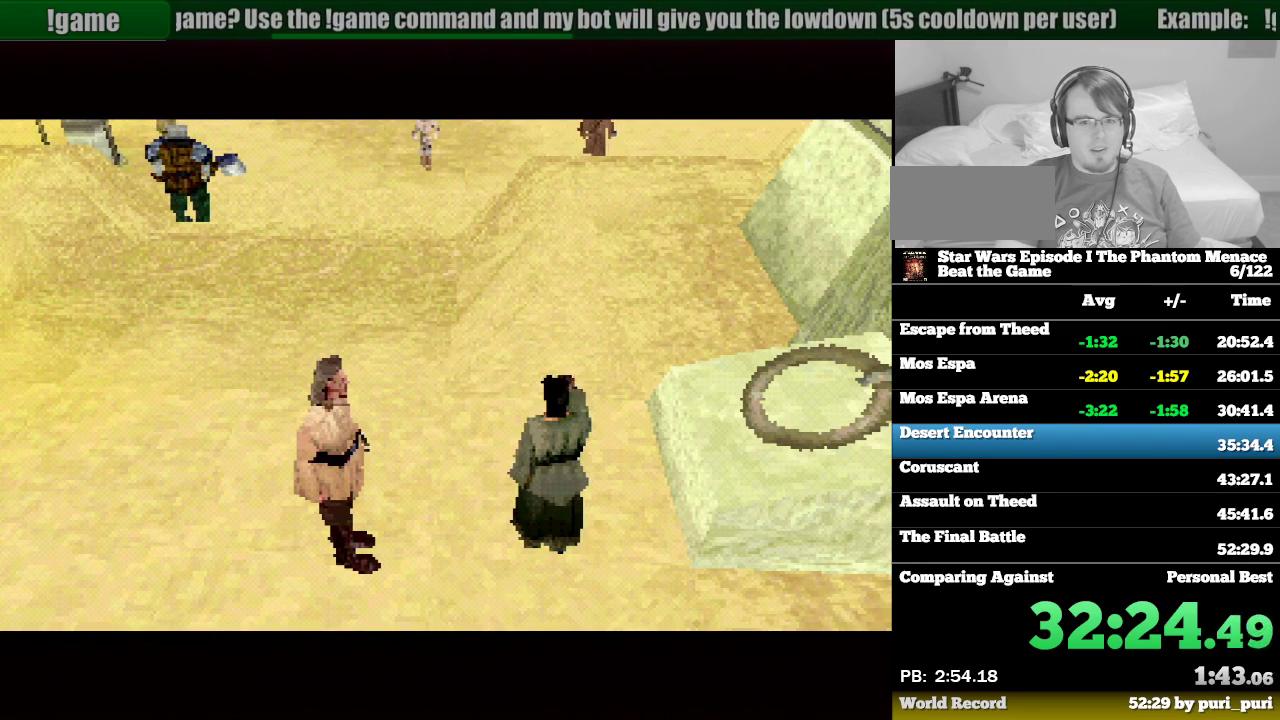
{"buttons": ["R1", "DPAD_UP", "DPAD_LEFT"], "events": []}
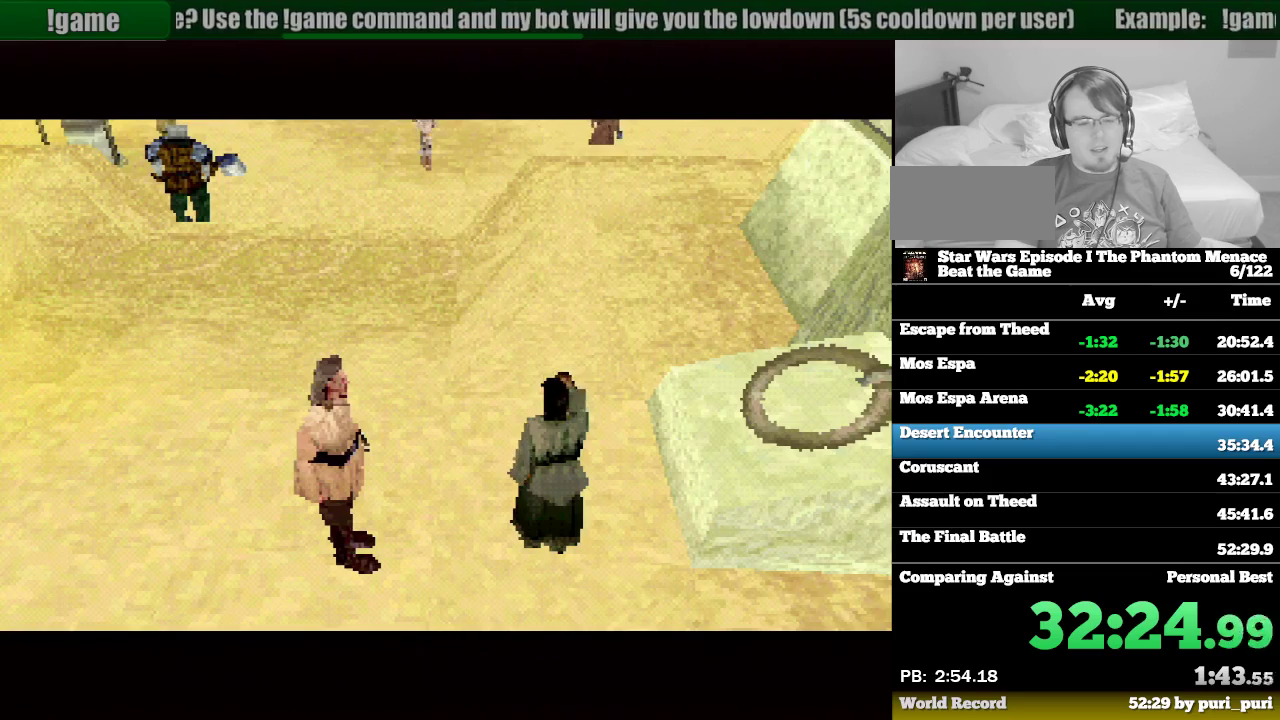
{"buttons": ["R1", "DPAD_UP", "DPAD_LEFT"], "events": []}
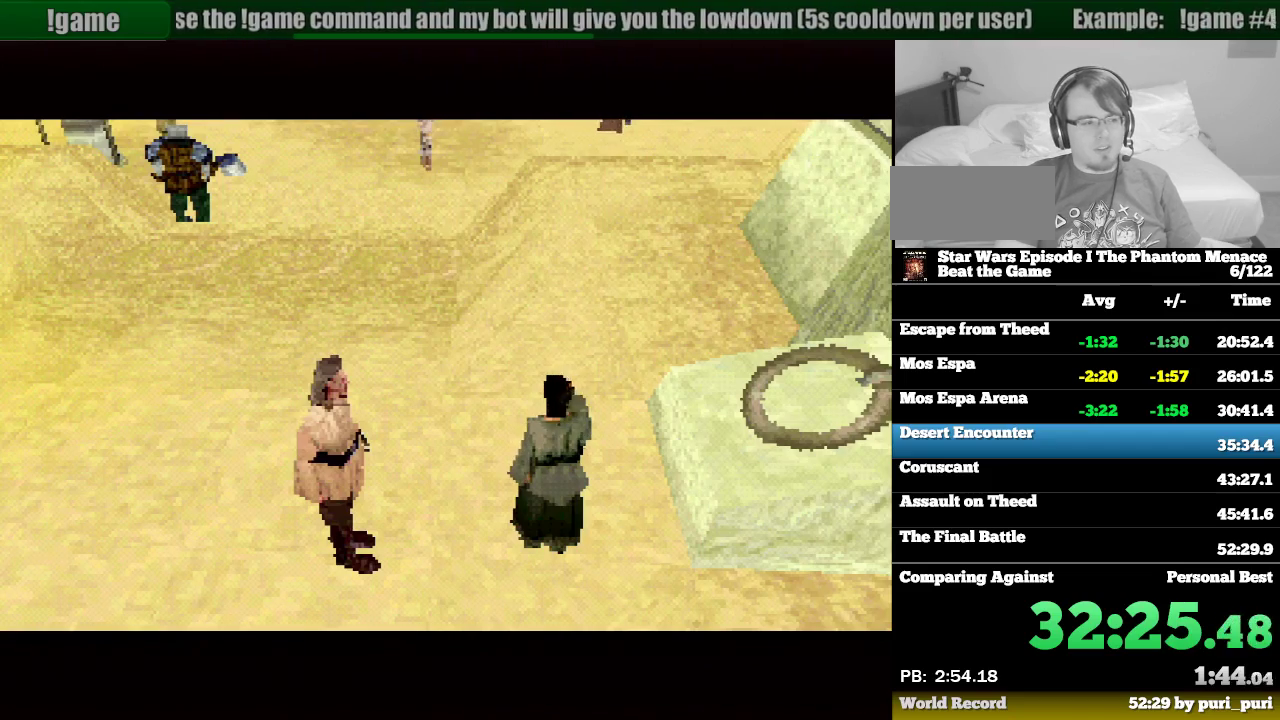
{"buttons": ["R1", "DPAD_UP", "DPAD_LEFT"], "events": []}
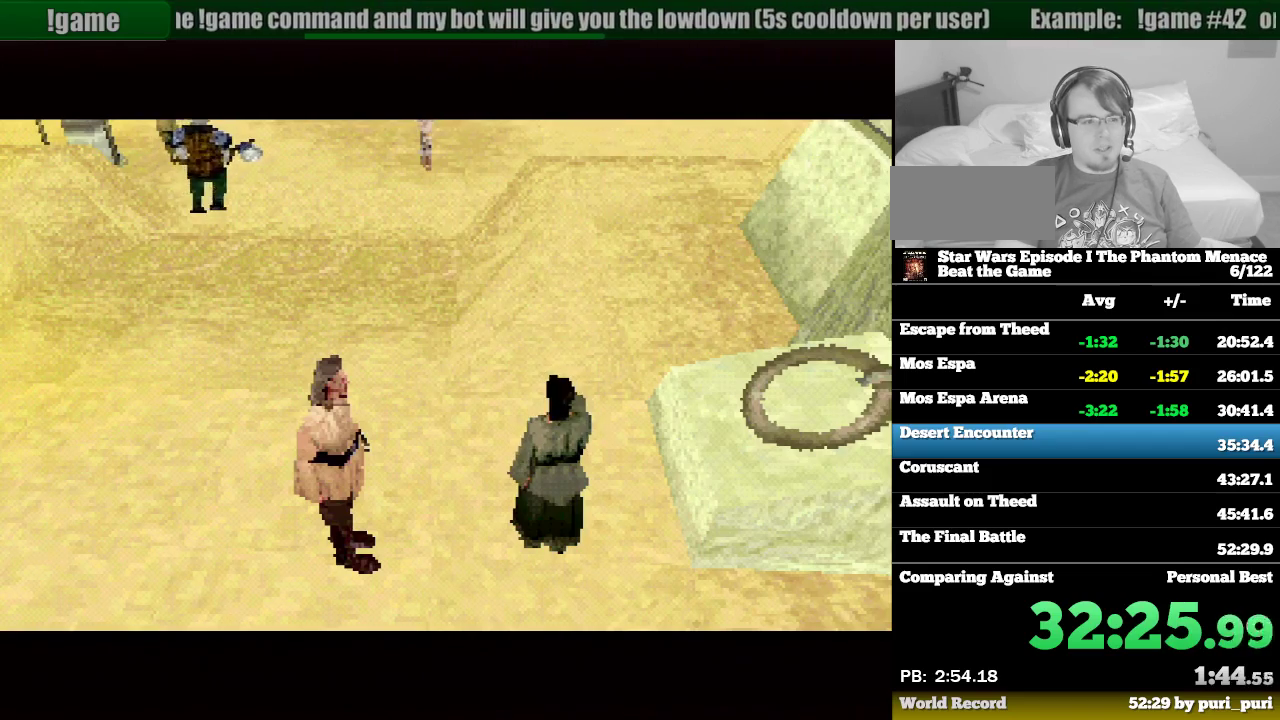
{"buttons": ["R1", "DPAD_UP", "DPAD_LEFT"], "events": []}
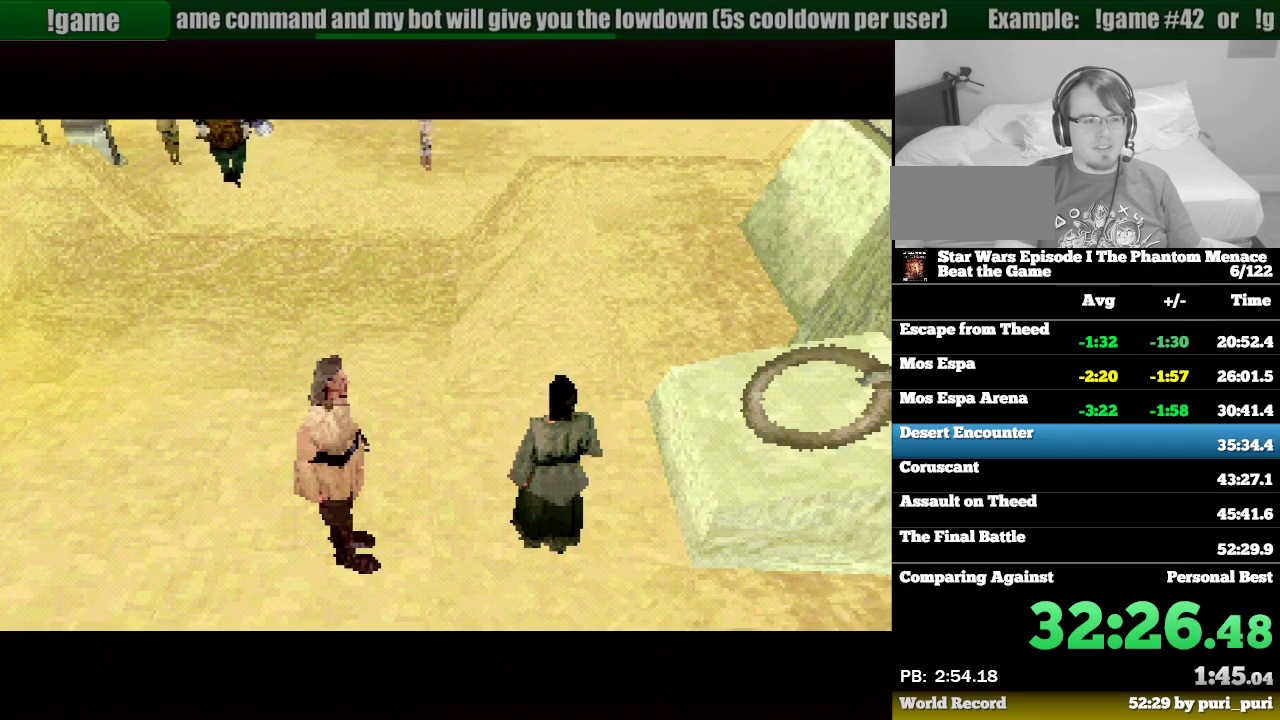
{"buttons": ["R1", "DPAD_UP", "DPAD_LEFT"], "events": []}
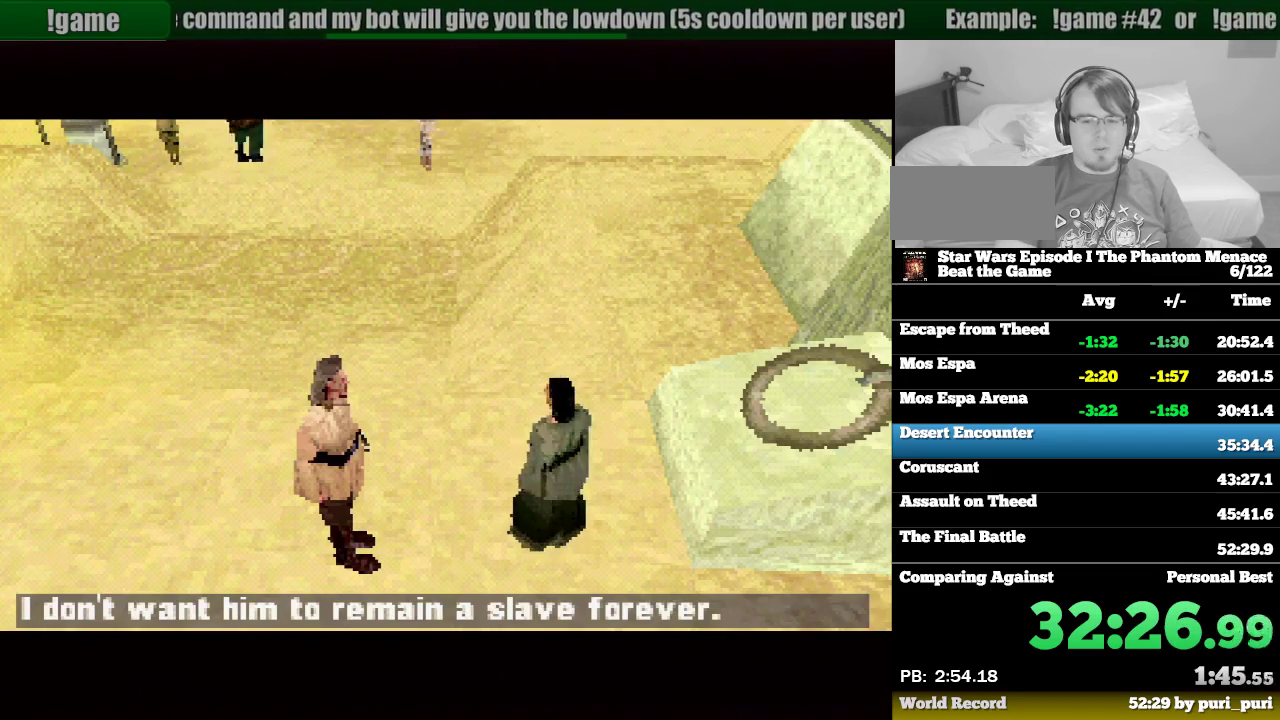
{"buttons": ["R1", "DPAD_UP", "DPAD_LEFT"], "events": []}
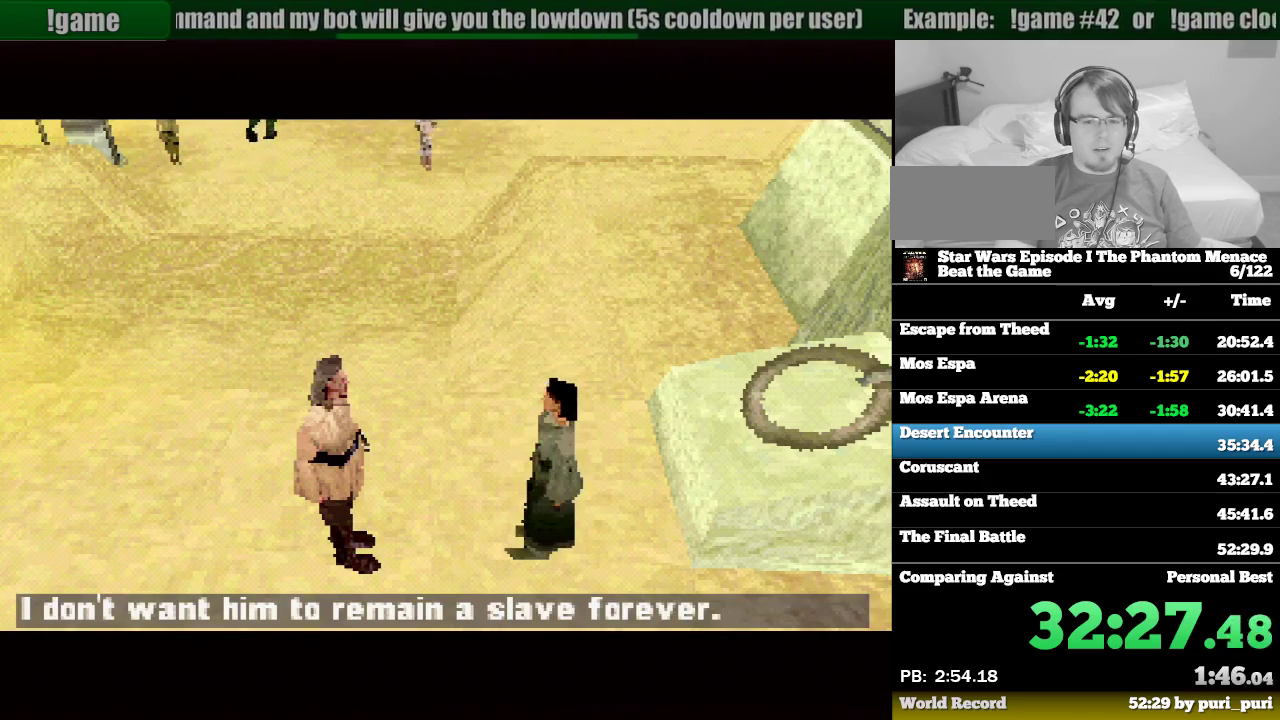
{"buttons": ["R1", "DPAD_UP", "DPAD_LEFT"], "events": []}
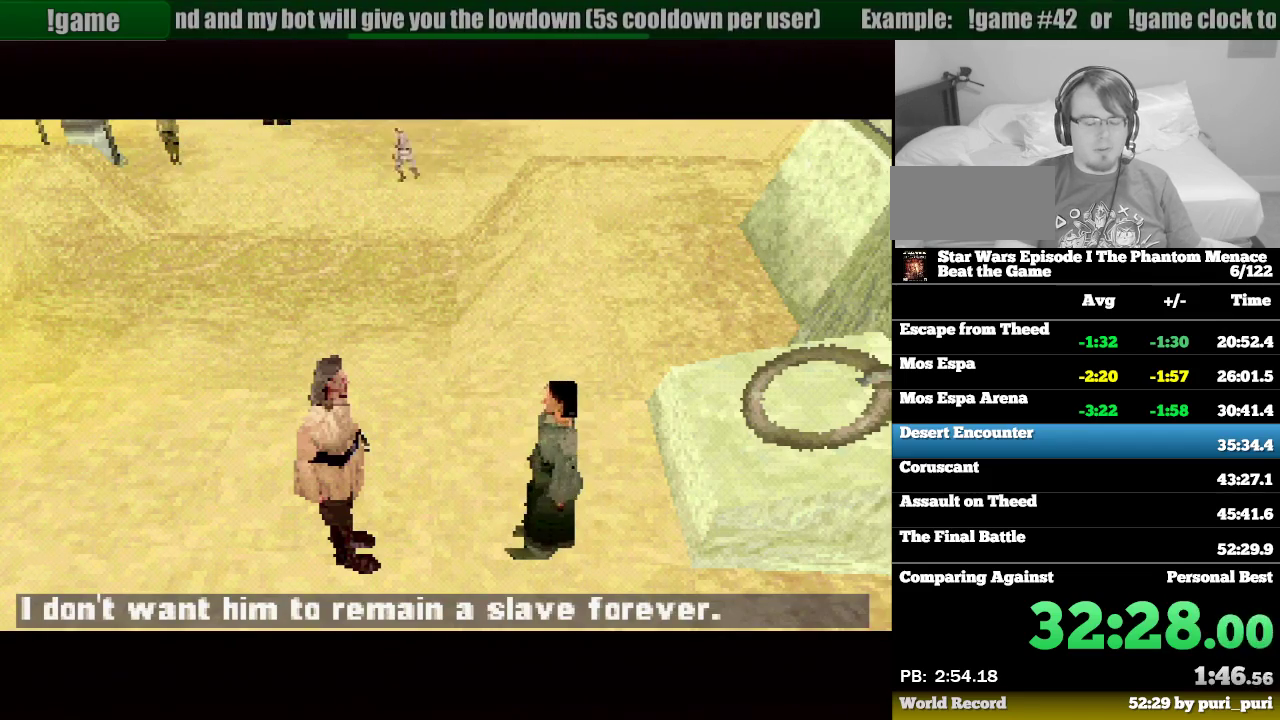
{"buttons": ["R1", "DPAD_UP", "DPAD_LEFT"], "events": []}